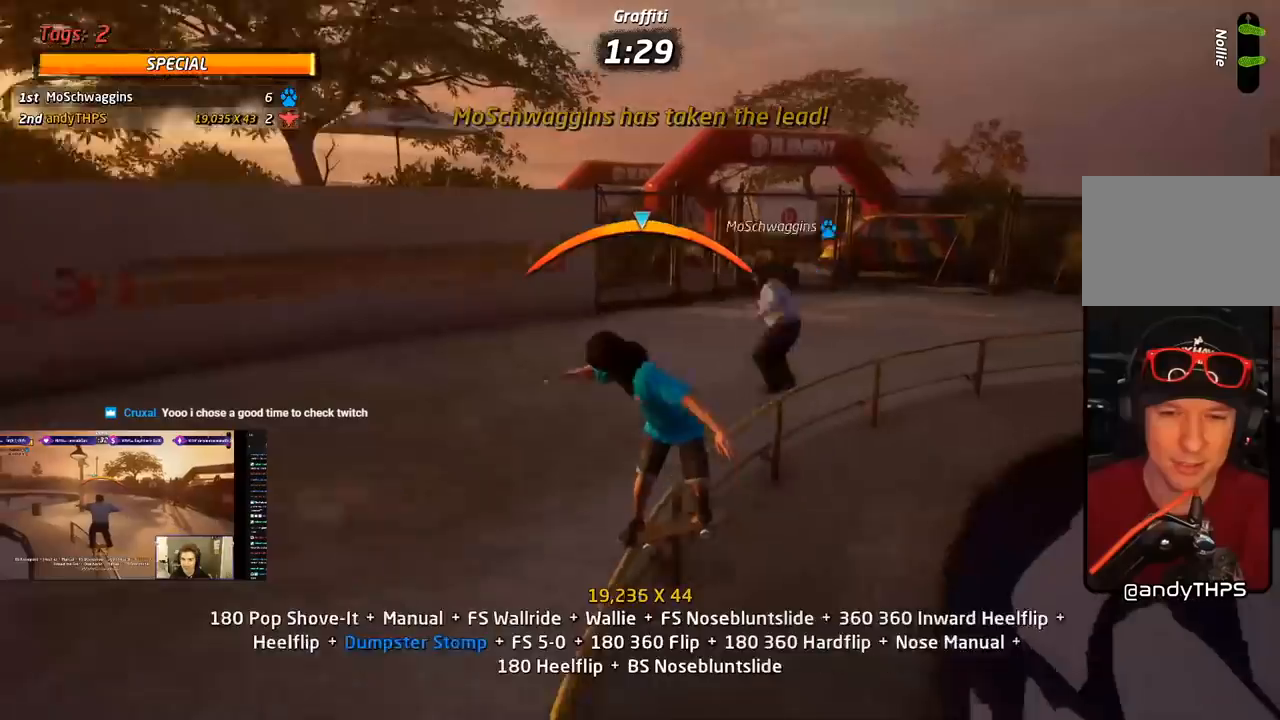
Gameplay with a controller (PlayStation layout); each line is a JSON object with the inputs held at the frame after it. "events" lists button and stick changes between this image and that frame as [ms after this image, input, new state], when the widget could be followed in between. Not read: left_stick.
{"buttons": ["SQUARE", "R1", "DPAD_DOWN", "DPAD_RIGHT"], "right_stick": "center", "events": [[117, "DPAD_RIGHT", "down"], [183, "DPAD_RIGHT", "up"], [367, "DPAD_DOWN", "down"], [367, "DPAD_RIGHT", "down"], [400, "SQUARE", "down"], [417, "CROSS", "up"], [433, "R1", "down"]]}
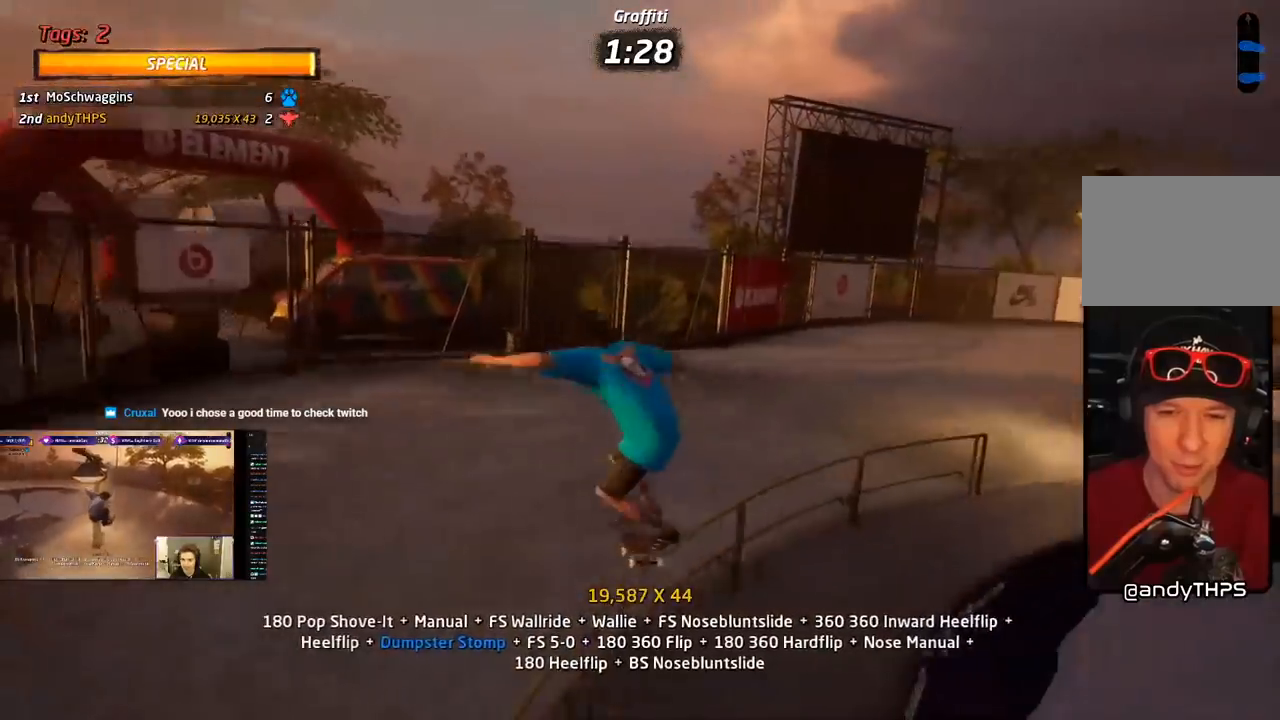
{"buttons": ["CROSS", "DPAD_DOWN"], "right_stick": "center", "events": [[17, "SQUARE", "up"], [67, "SQUARE", "down"], [167, "DPAD_DOWN", "up"], [167, "DPAD_RIGHT", "up"], [233, "CROSS", "down"], [233, "SQUARE", "up"], [283, "DPAD_UP", "down"], [333, "R1", "up"], [350, "DPAD_UP", "up"], [433, "DPAD_DOWN", "down"]]}
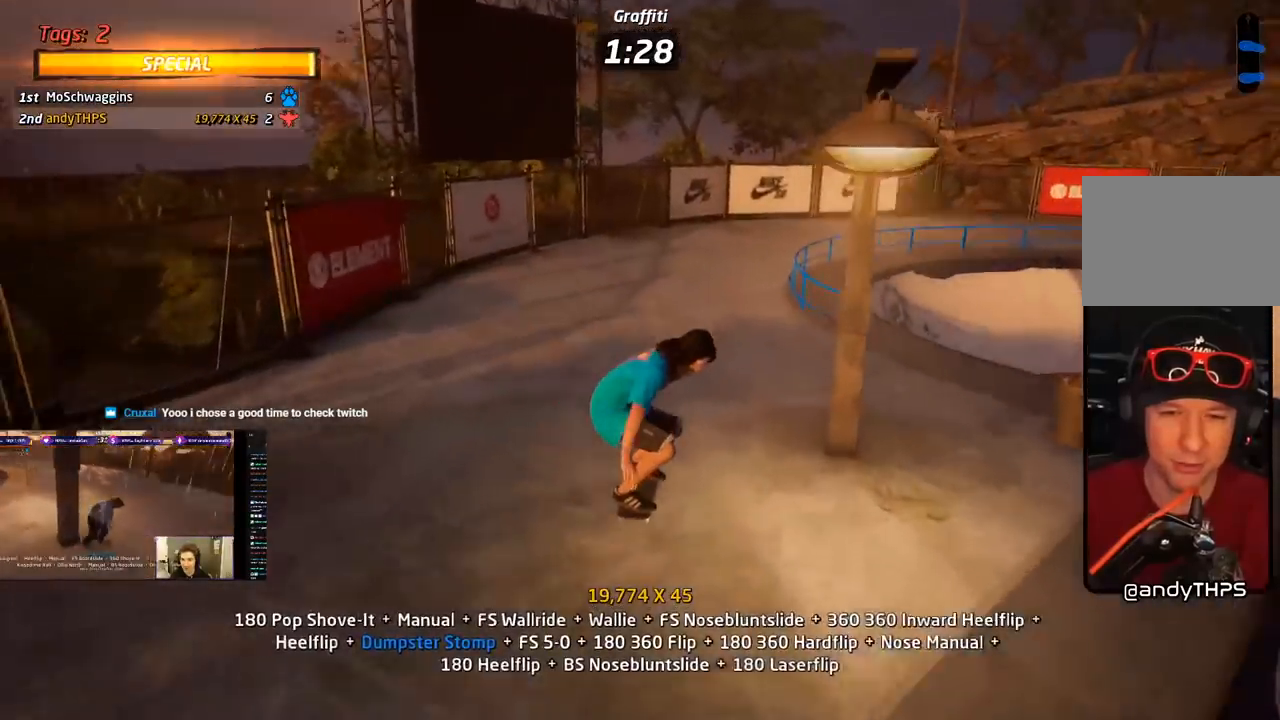
{"buttons": ["CROSS", "DPAD_DOWN", "DPAD_RIGHT"], "right_stick": "center", "events": [[33, "DPAD_DOWN", "up"], [83, "DPAD_UP", "down"], [283, "DPAD_UP", "up"], [450, "DPAD_DOWN", "down"], [450, "DPAD_RIGHT", "down"]]}
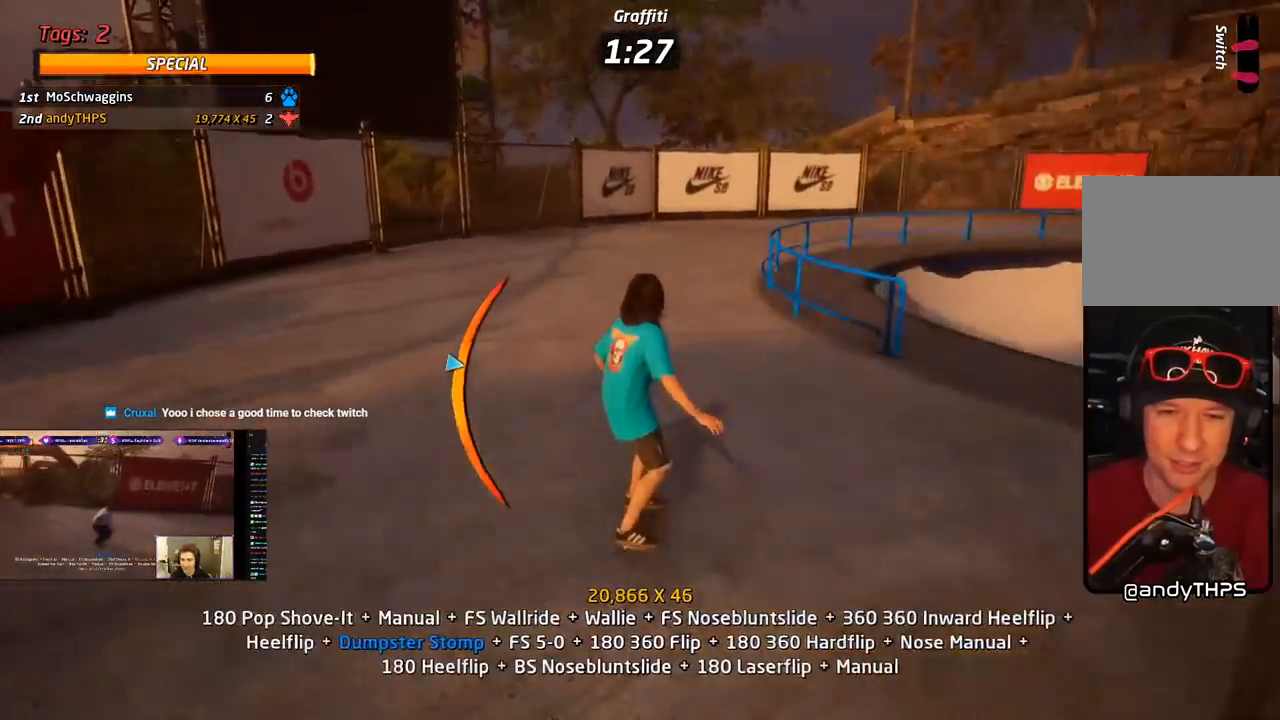
{"buttons": ["DPAD_DOWN"], "right_stick": "center", "events": [[33, "L1", "down"], [33, "SQUARE", "down"], [50, "CROSS", "up"], [133, "SQUARE", "up"], [150, "DPAD_DOWN", "up"], [167, "DPAD_RIGHT", "up"], [283, "DPAD_DOWN", "down"], [433, "L1", "up"]]}
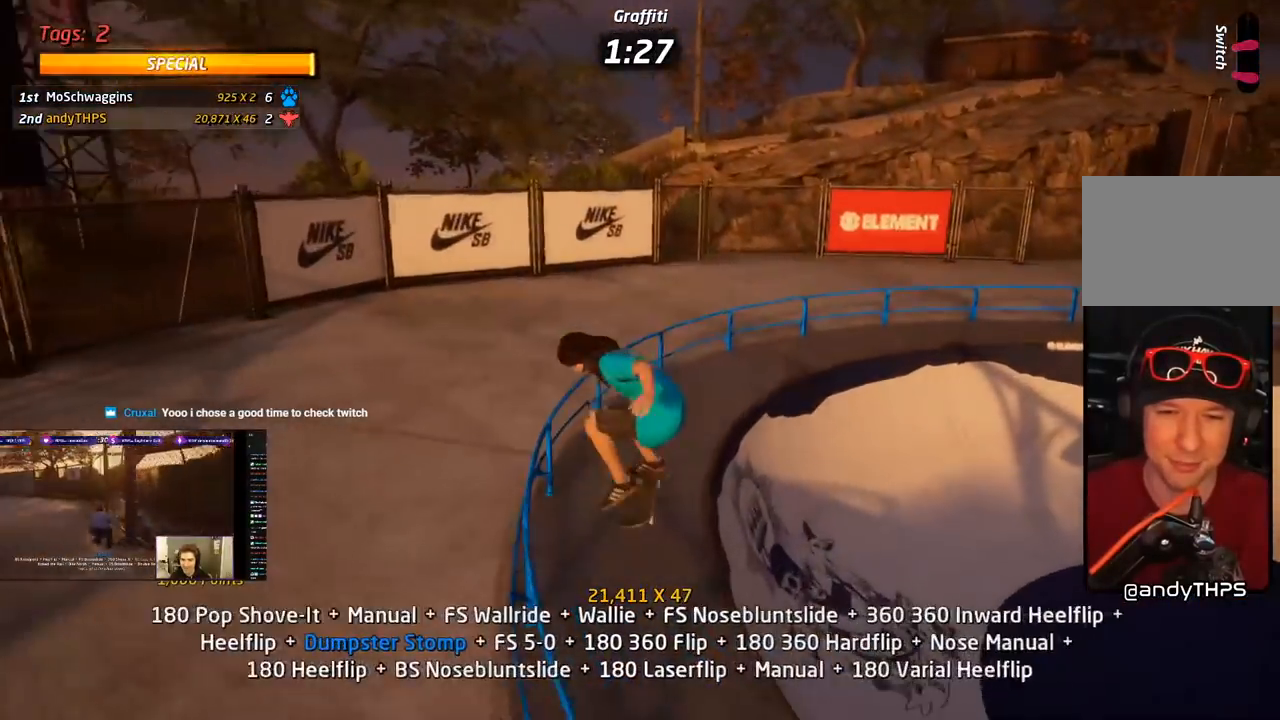
{"buttons": ["DPAD_UP"], "right_stick": "center", "events": [[17, "DPAD_DOWN", "up"], [67, "DPAD_UP", "down"], [83, "TRIANGLE", "down"], [250, "CROSS", "down"], [250, "TRIANGLE", "up"], [283, "DPAD_RIGHT", "down"], [317, "CROSS", "up"], [350, "DPAD_RIGHT", "up"], [350, "DPAD_UP", "up"], [467, "DPAD_UP", "down"]]}
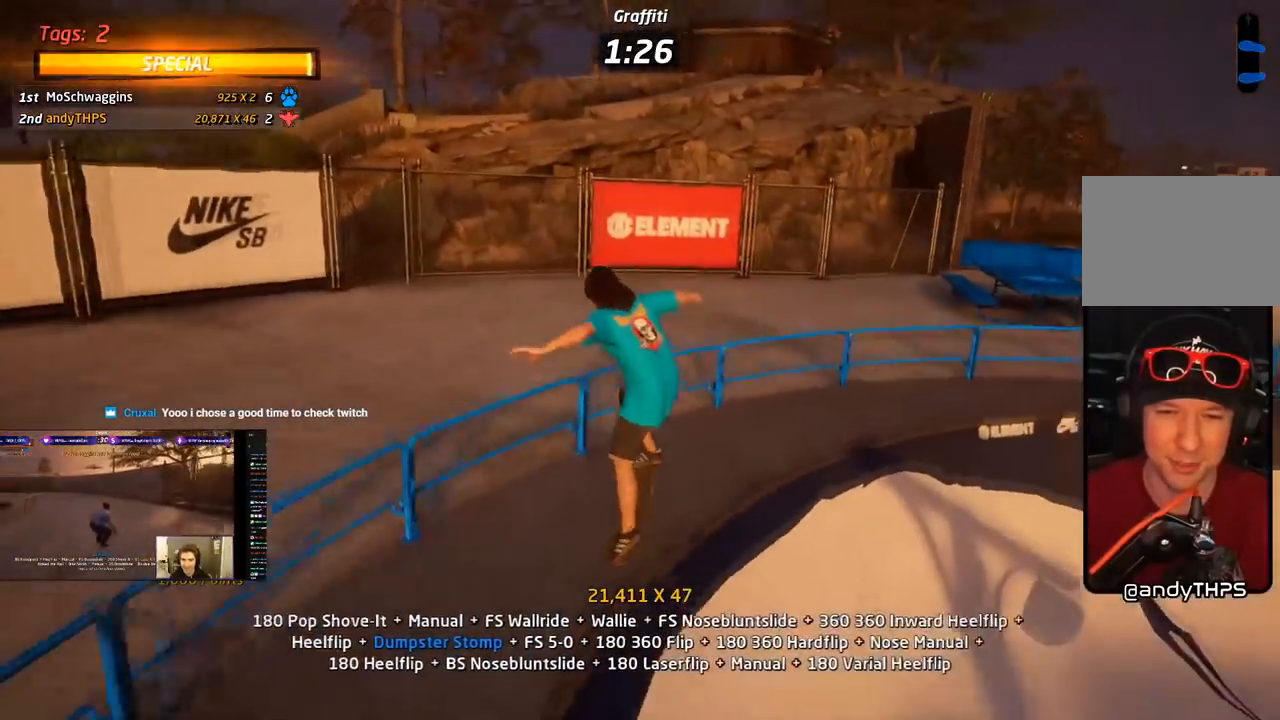
{"buttons": ["CROSS", "SQUARE", "L1", "DPAD_DOWN", "DPAD_LEFT"], "right_stick": "center", "events": [[33, "TRIANGLE", "down"], [67, "DPAD_UP", "up"], [100, "DPAD_UP", "down"], [283, "DPAD_UP", "up"], [433, "DPAD_DOWN", "down"], [433, "DPAD_LEFT", "down"], [433, "TRIANGLE", "up"], [450, "CROSS", "down"], [500, "L1", "down"], [500, "SQUARE", "down"]]}
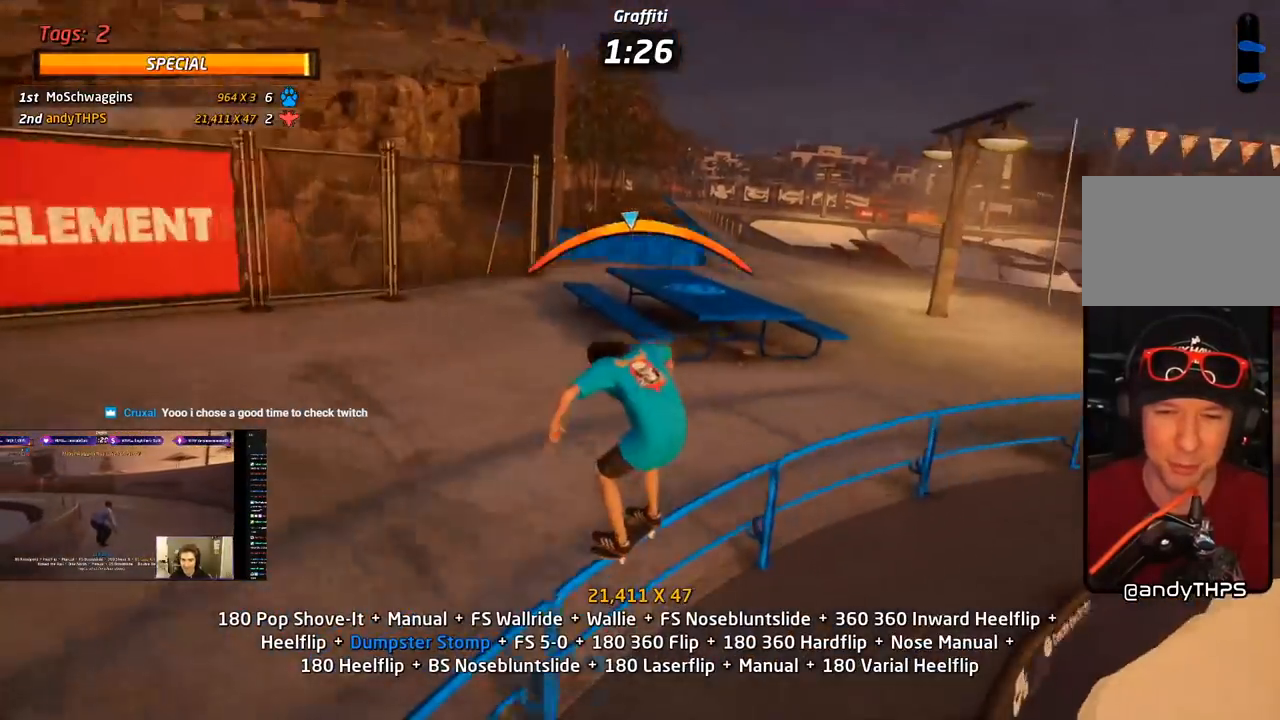
{"buttons": ["CROSS"], "right_stick": "center", "events": [[33, "CROSS", "up"], [100, "SQUARE", "up"], [150, "SQUARE", "down"], [250, "DPAD_DOWN", "up"], [283, "SQUARE", "up"], [317, "DPAD_LEFT", "up"], [400, "DPAD_DOWN", "down"], [467, "DPAD_DOWN", "up"], [483, "CROSS", "down"], [500, "L1", "up"]]}
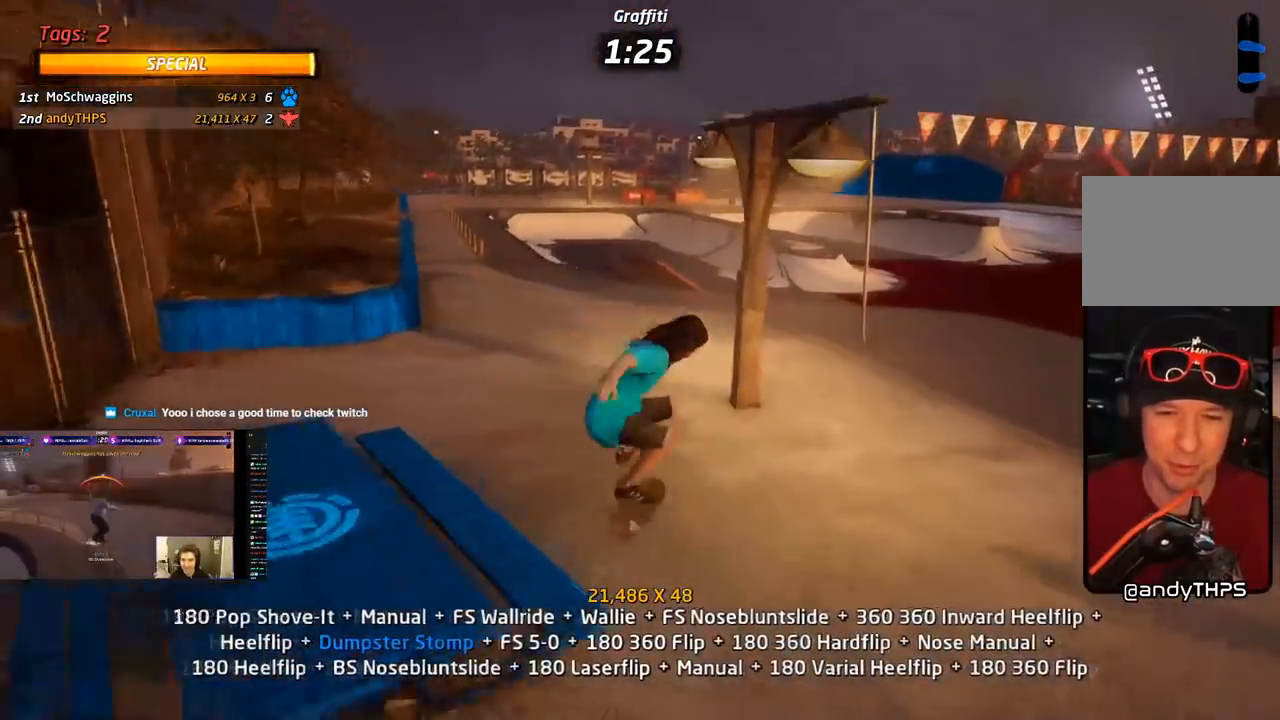
{"buttons": ["CROSS"], "right_stick": "center", "events": [[33, "DPAD_DOWN", "down"], [117, "DPAD_DOWN", "up"], [183, "DPAD_UP", "down"], [283, "DPAD_LEFT", "down"], [300, "DPAD_UP", "up"], [433, "DPAD_LEFT", "up"]]}
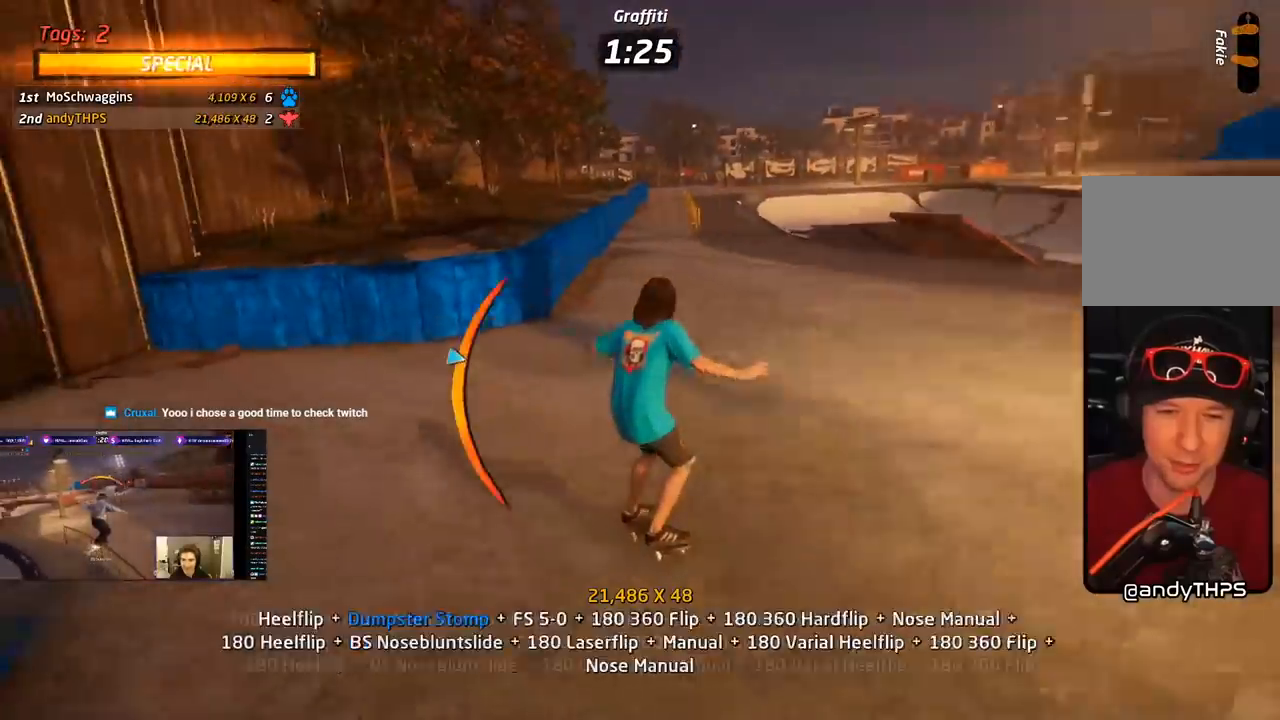
{"buttons": ["TRIANGLE"], "right_stick": "center", "events": [[67, "DPAD_UP", "down"], [83, "DPAD_RIGHT", "down"], [133, "DPAD_UP", "up"], [267, "CROSS", "up"], [300, "TRIANGLE", "down"], [467, "DPAD_RIGHT", "up"]]}
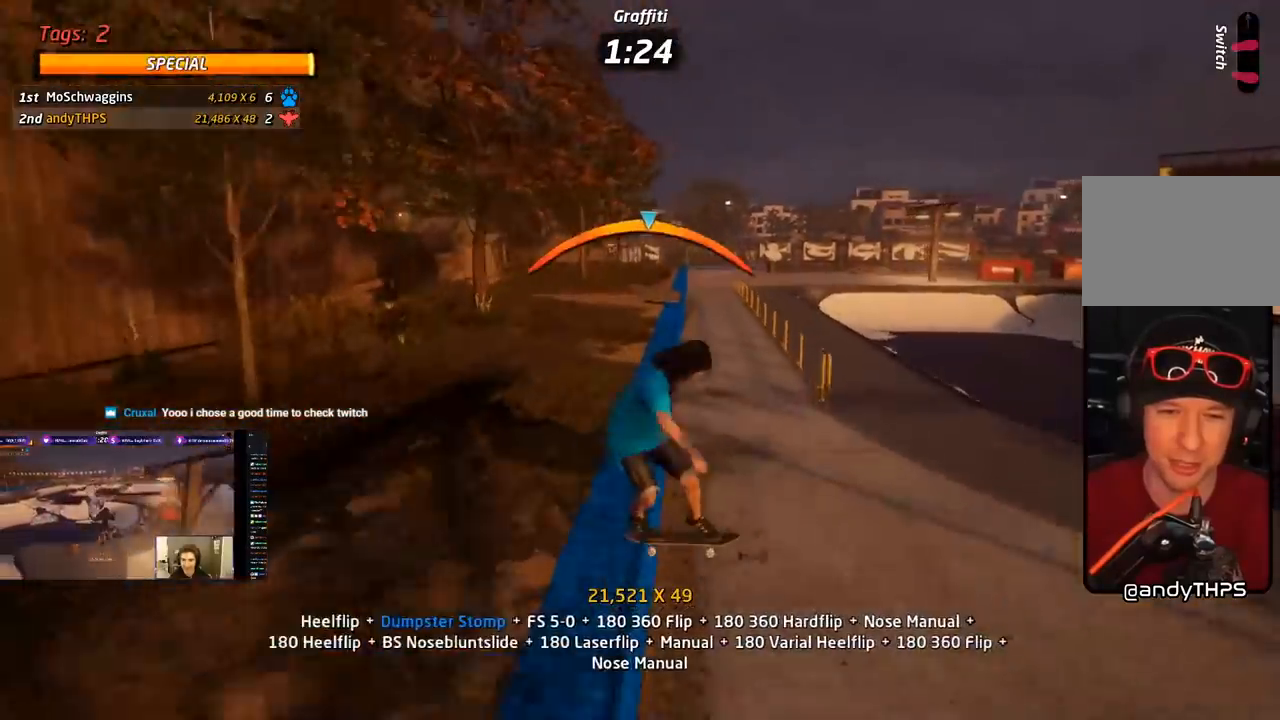
{"buttons": ["R1"], "right_stick": "center"}
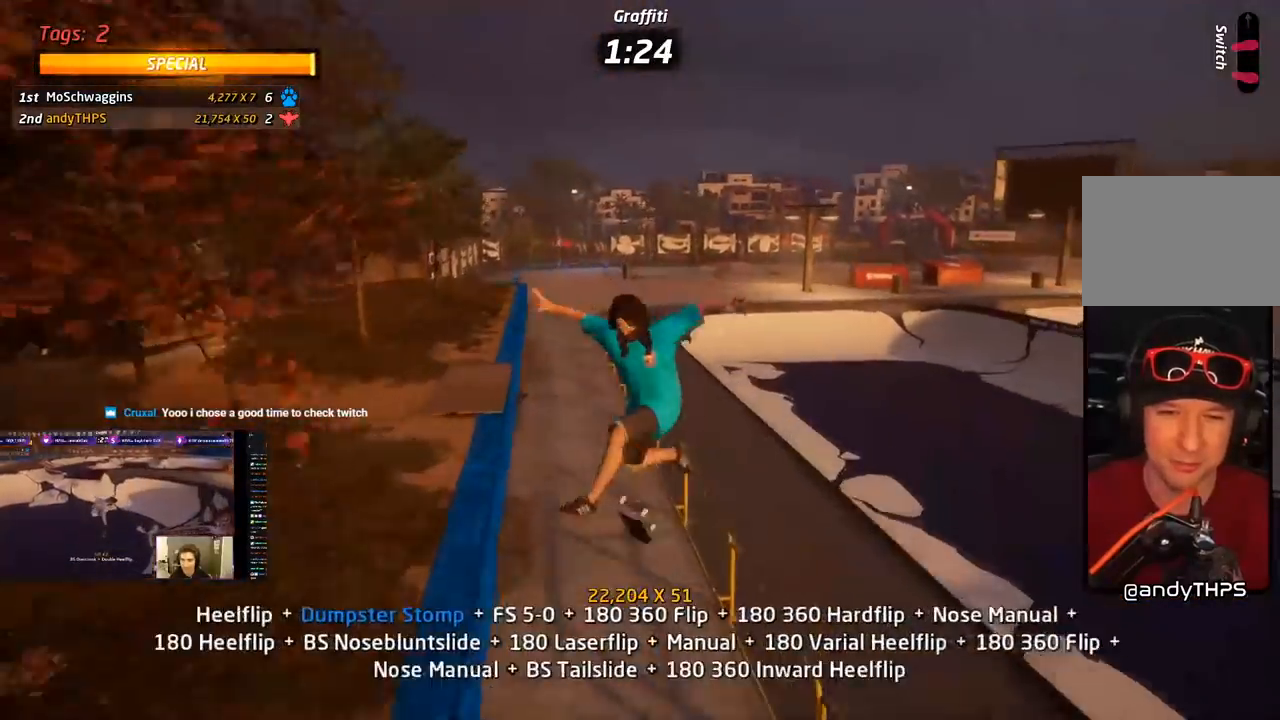
{"buttons": ["SQUARE", "R1", "DPAD_DOWN", "DPAD_RIGHT"], "right_stick": "center"}
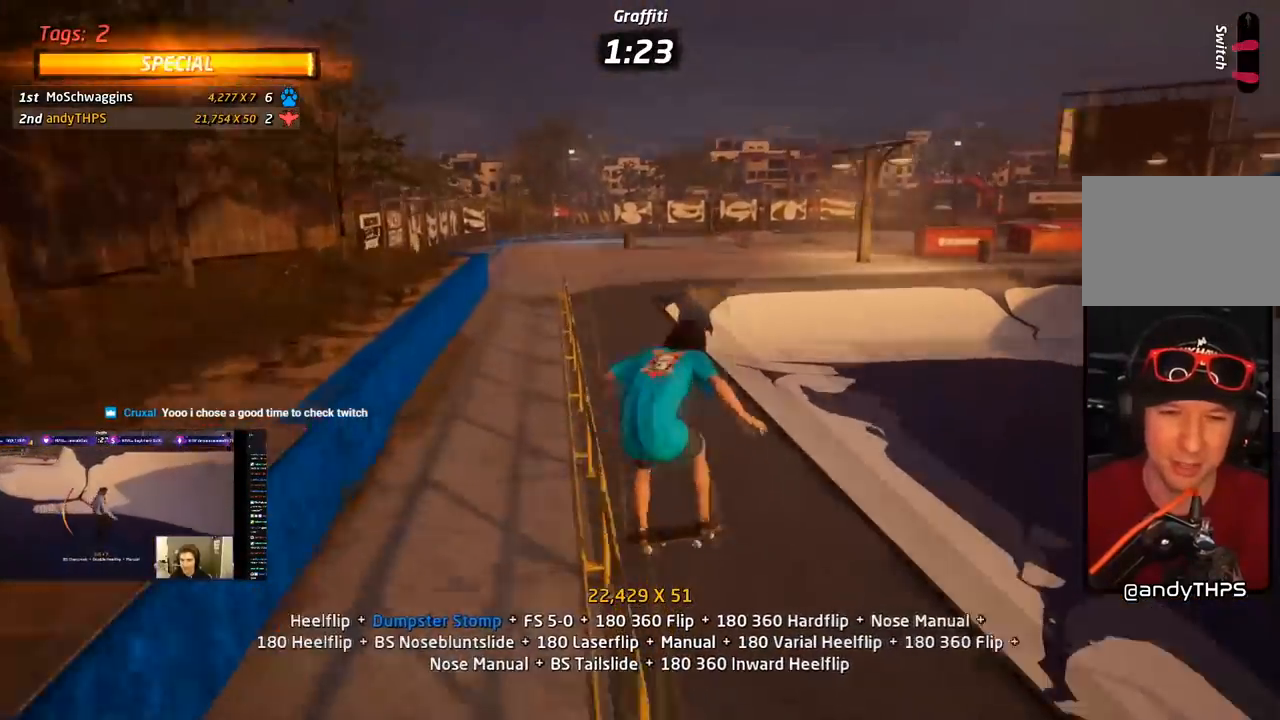
{"buttons": ["TRIANGLE", "R1", "DPAD_UP"], "right_stick": "center", "events": [[83, "SQUARE", "up"], [117, "DPAD_DOWN", "up"], [133, "DPAD_RIGHT", "up"], [200, "DPAD_UP", "down"], [300, "DPAD_UP", "up"], [317, "TRIANGLE", "down"], [333, "DPAD_UP", "down"]]}
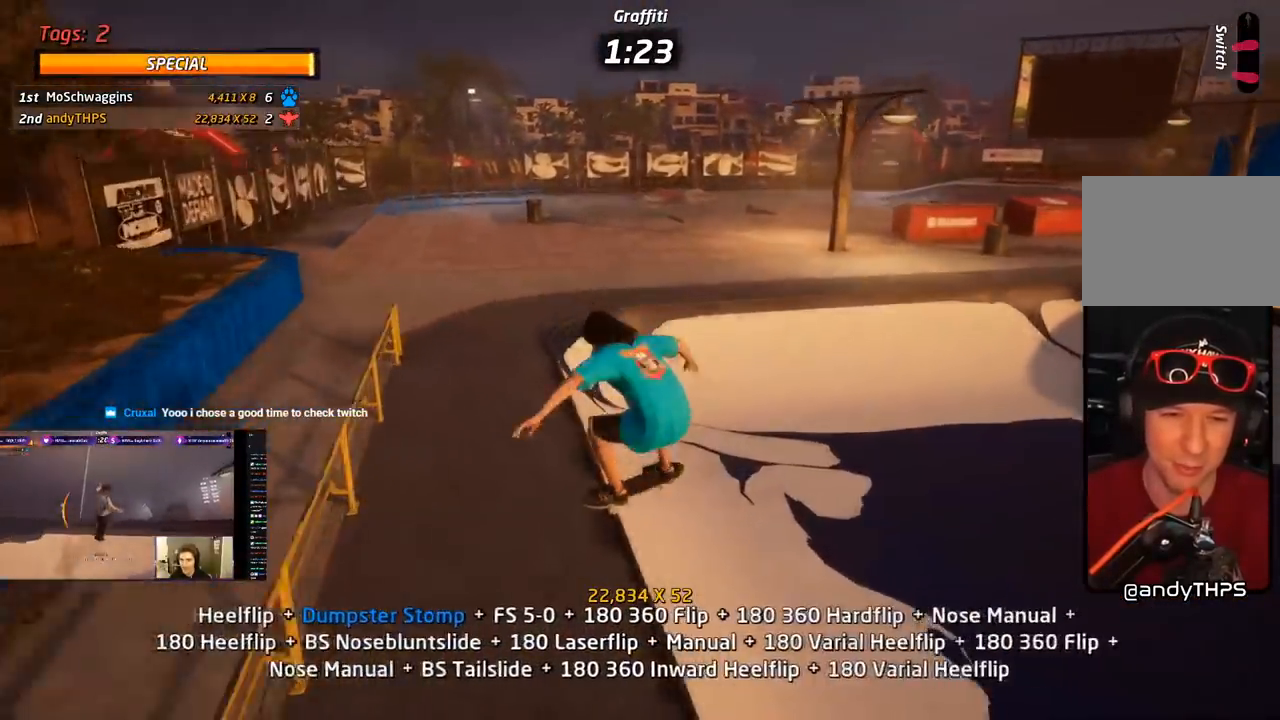
{"buttons": ["SQUARE", "L1", "DPAD_UP", "DPAD_LEFT"], "right_stick": "center", "events": [[100, "DPAD_UP", "up"], [183, "CROSS", "down"], [183, "TRIANGLE", "up"], [233, "DPAD_LEFT", "down"], [233, "DPAD_UP", "down"], [233, "R1", "up"], [300, "SQUARE", "down"], [317, "L1", "down"], [350, "CROSS", "up"]]}
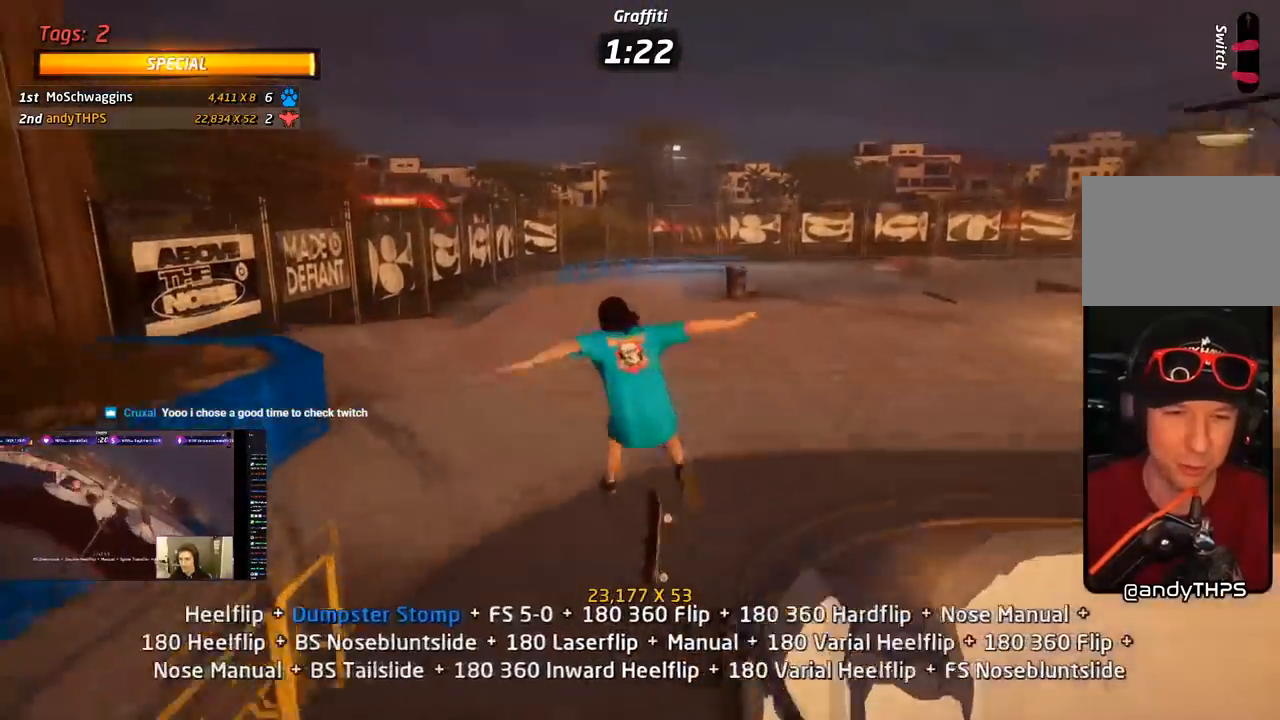
{"buttons": ["CROSS"], "right_stick": "center", "events": [[17, "DPAD_LEFT", "up"], [33, "DPAD_UP", "up"], [150, "CROSS", "down"], [150, "DPAD_UP", "down"], [150, "SQUARE", "up"], [183, "DPAD_UP", "up"], [267, "DPAD_DOWN", "down"], [267, "L1", "up"], [333, "DPAD_DOWN", "up"], [400, "DPAD_UP", "down"], [467, "DPAD_UP", "up"]]}
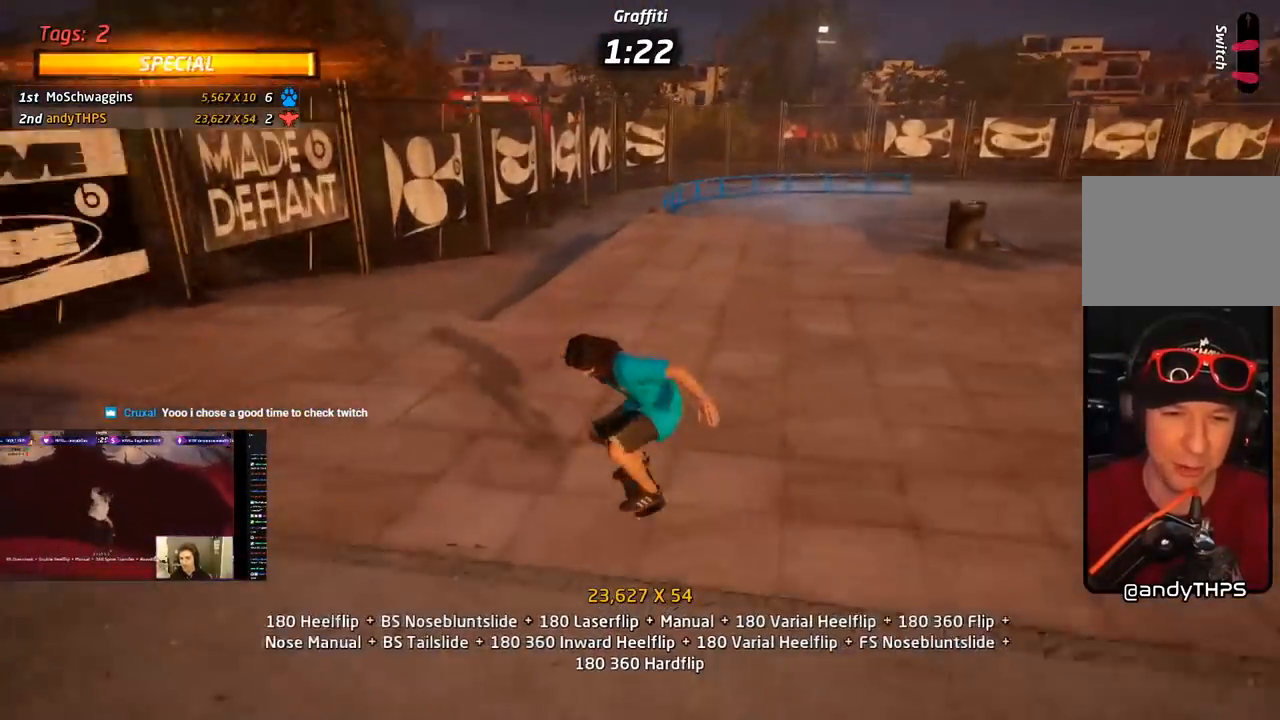
{"buttons": ["TRIANGLE", "DPAD_RIGHT"], "right_stick": "center", "events": [[17, "DPAD_DOWN", "down"], [100, "DPAD_DOWN", "up"], [200, "DPAD_UP", "down"], [250, "DPAD_RIGHT", "down"], [317, "DPAD_UP", "up"], [367, "TRIANGLE", "down"], [400, "DPAD_UP", "down"], [433, "DPAD_UP", "up"], [450, "CROSS", "up"]]}
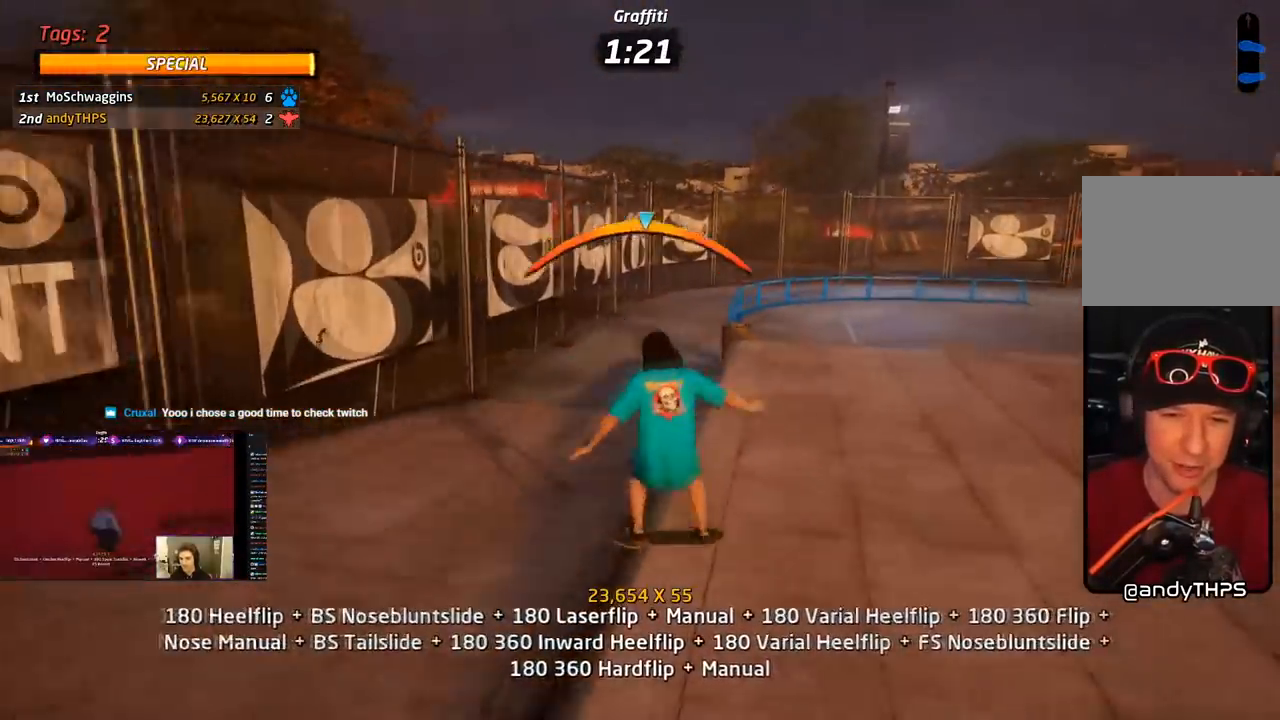
{"buttons": ["SQUARE", "R1"], "right_stick": "center", "events": [[33, "CROSS", "down"], [33, "TRIANGLE", "up"], [267, "DPAD_RIGHT", "up"], [267, "DPAD_UP", "down"], [300, "R1", "down"], [300, "SQUARE", "down"], [317, "CROSS", "up"], [400, "SQUARE", "up"], [433, "SQUARE", "down"], [450, "DPAD_UP", "up"]]}
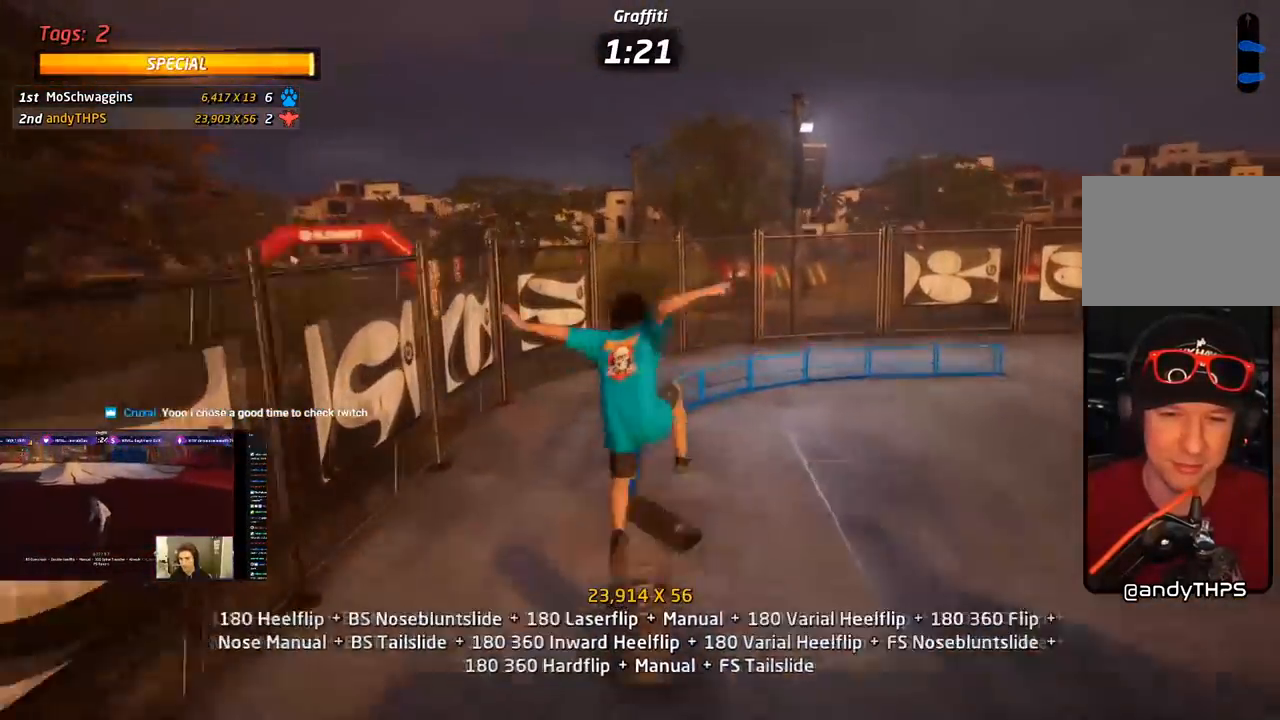
{"buttons": ["TRIANGLE"], "right_stick": "center", "events": [[33, "DPAD_UP", "down"], [117, "DPAD_UP", "up"], [133, "SQUARE", "up"], [183, "DPAD_UP", "down"], [200, "R1", "up"], [267, "DPAD_UP", "up"], [300, "TRIANGLE", "down"], [333, "DPAD_UP", "down"], [433, "DPAD_UP", "up"]]}
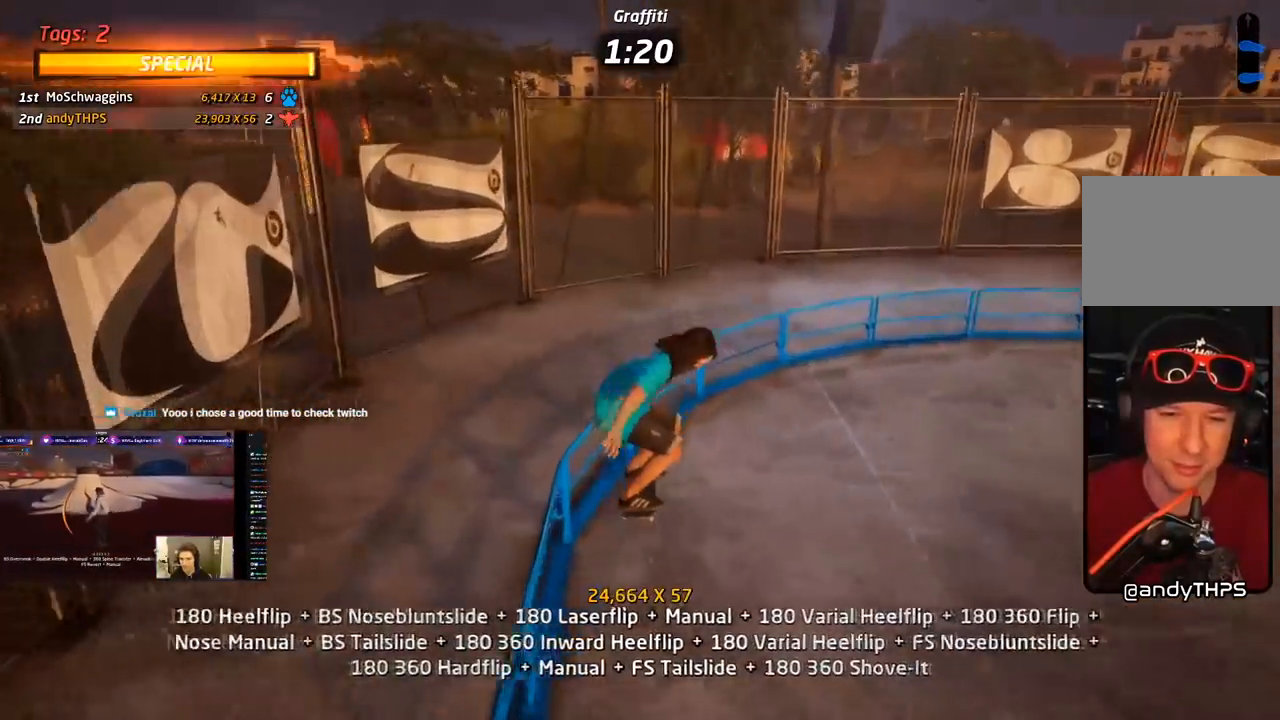
{"buttons": ["L1", "DPAD_DOWN", "DPAD_RIGHT"], "right_stick": "center", "events": [[33, "DPAD_LEFT", "down"], [100, "DPAD_LEFT", "up"], [200, "CROSS", "down"], [233, "TRIANGLE", "up"], [267, "DPAD_DOWN", "down"], [267, "DPAD_RIGHT", "down"], [367, "SQUARE", "down"], [400, "CROSS", "up"], [467, "L1", "down"], [500, "SQUARE", "up"]]}